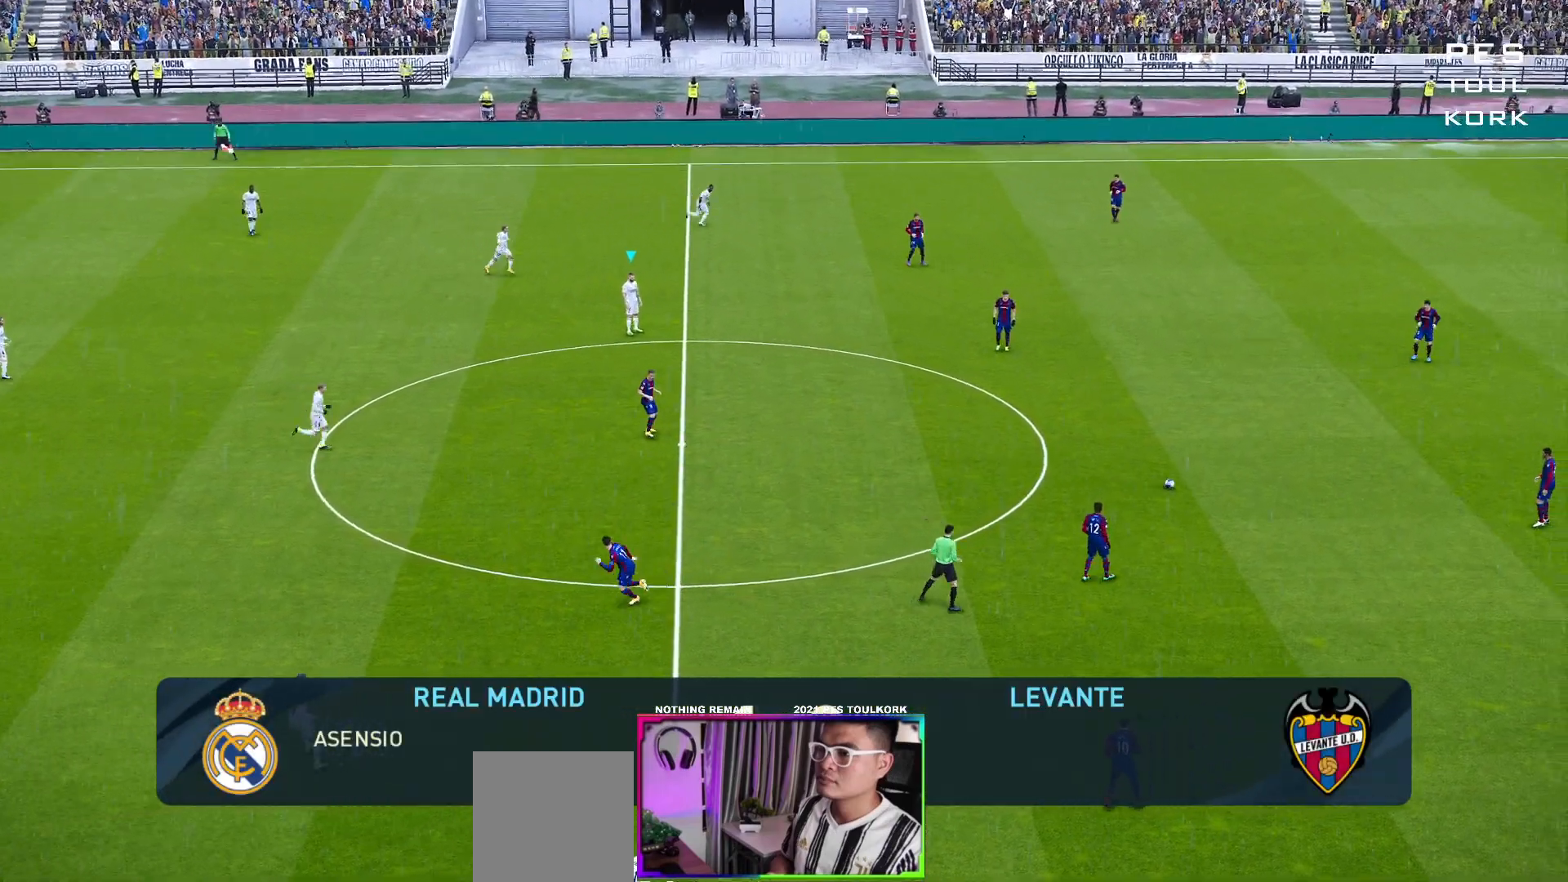
Gameplay with a controller (Xbox layout); each line is a JSON object with the inputs held at the frame after it. "events" lists button and stick changes between this image and that frame as [ms after this image, input, new state], when the widget could be followed in between. Not read: right_stick.
{"buttons": [], "left_stick": "down", "events": [[500, "left_stick", "down"]]}
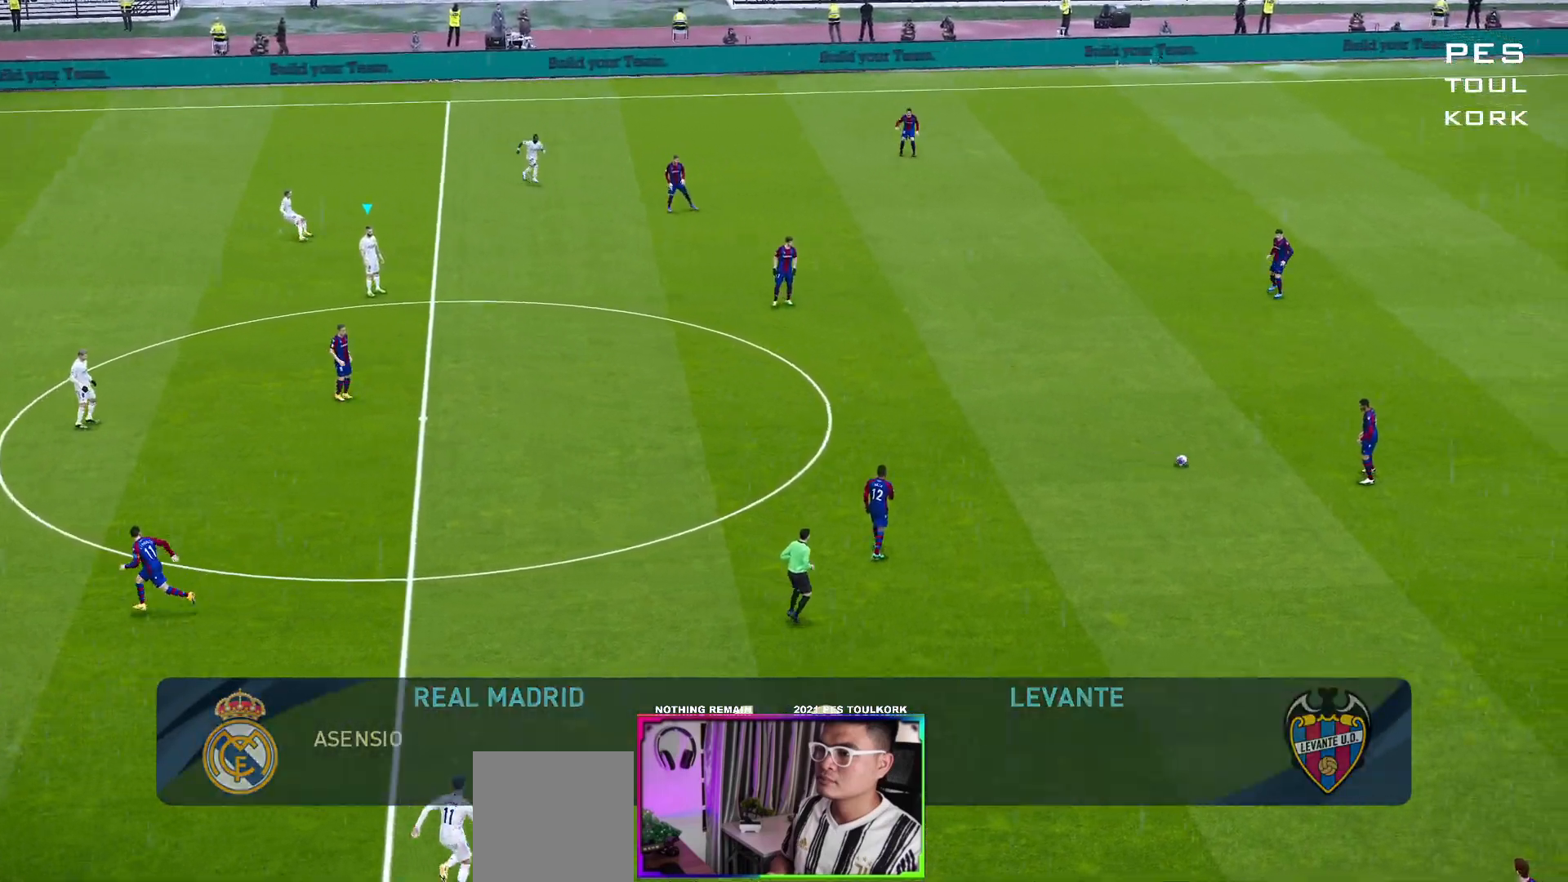
{"buttons": [], "left_stick": "down-right", "events": [[50, "L1", "down"], [117, "left_stick", "down-right"], [383, "L1", "up"]]}
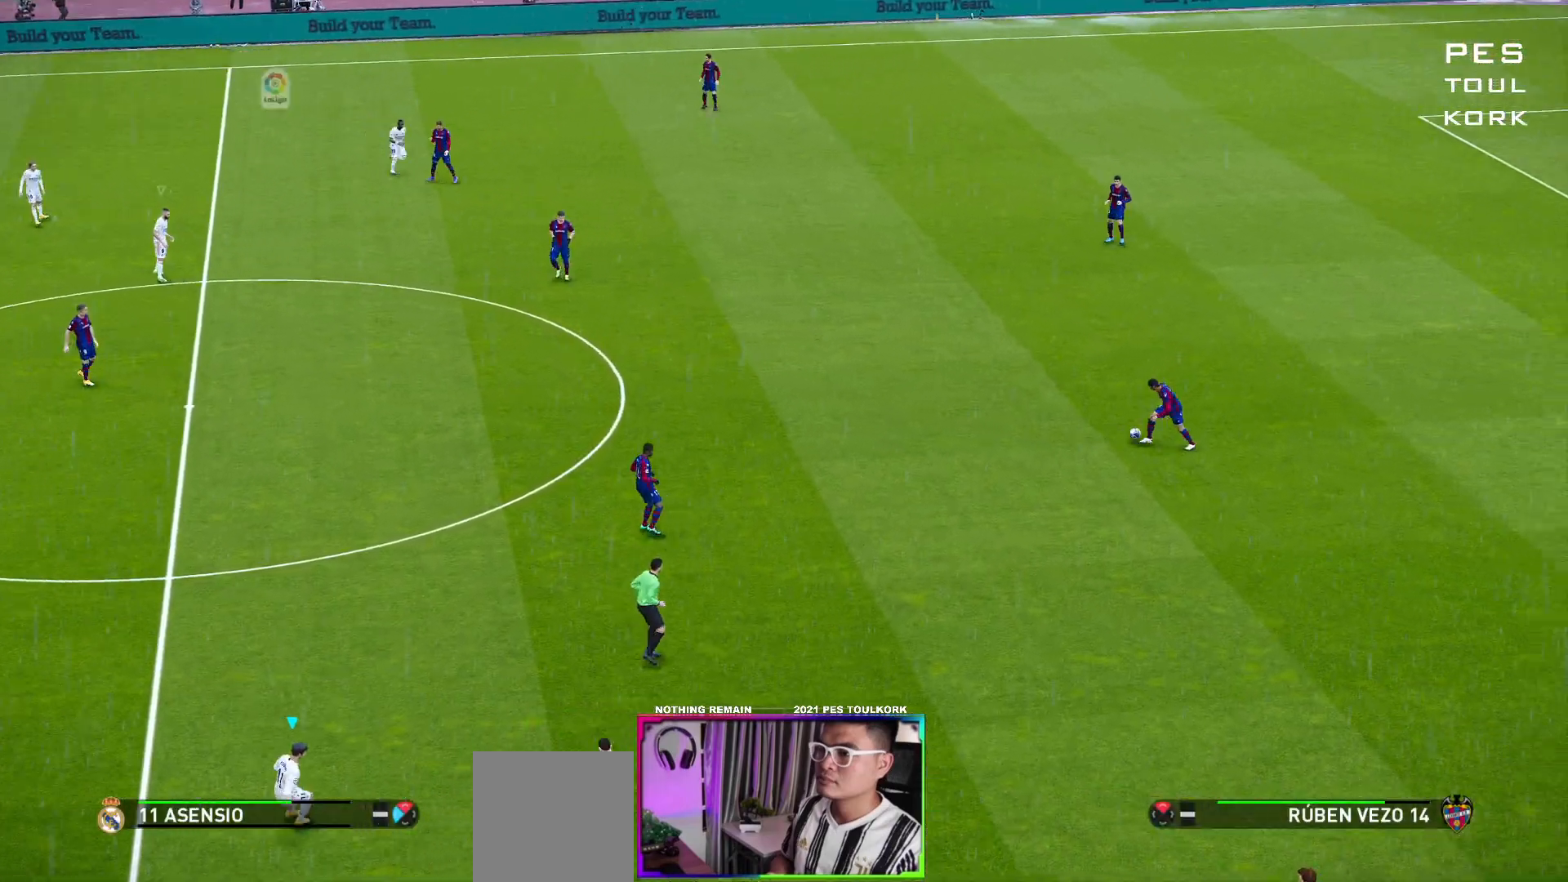
{"buttons": [], "left_stick": "down-right", "events": []}
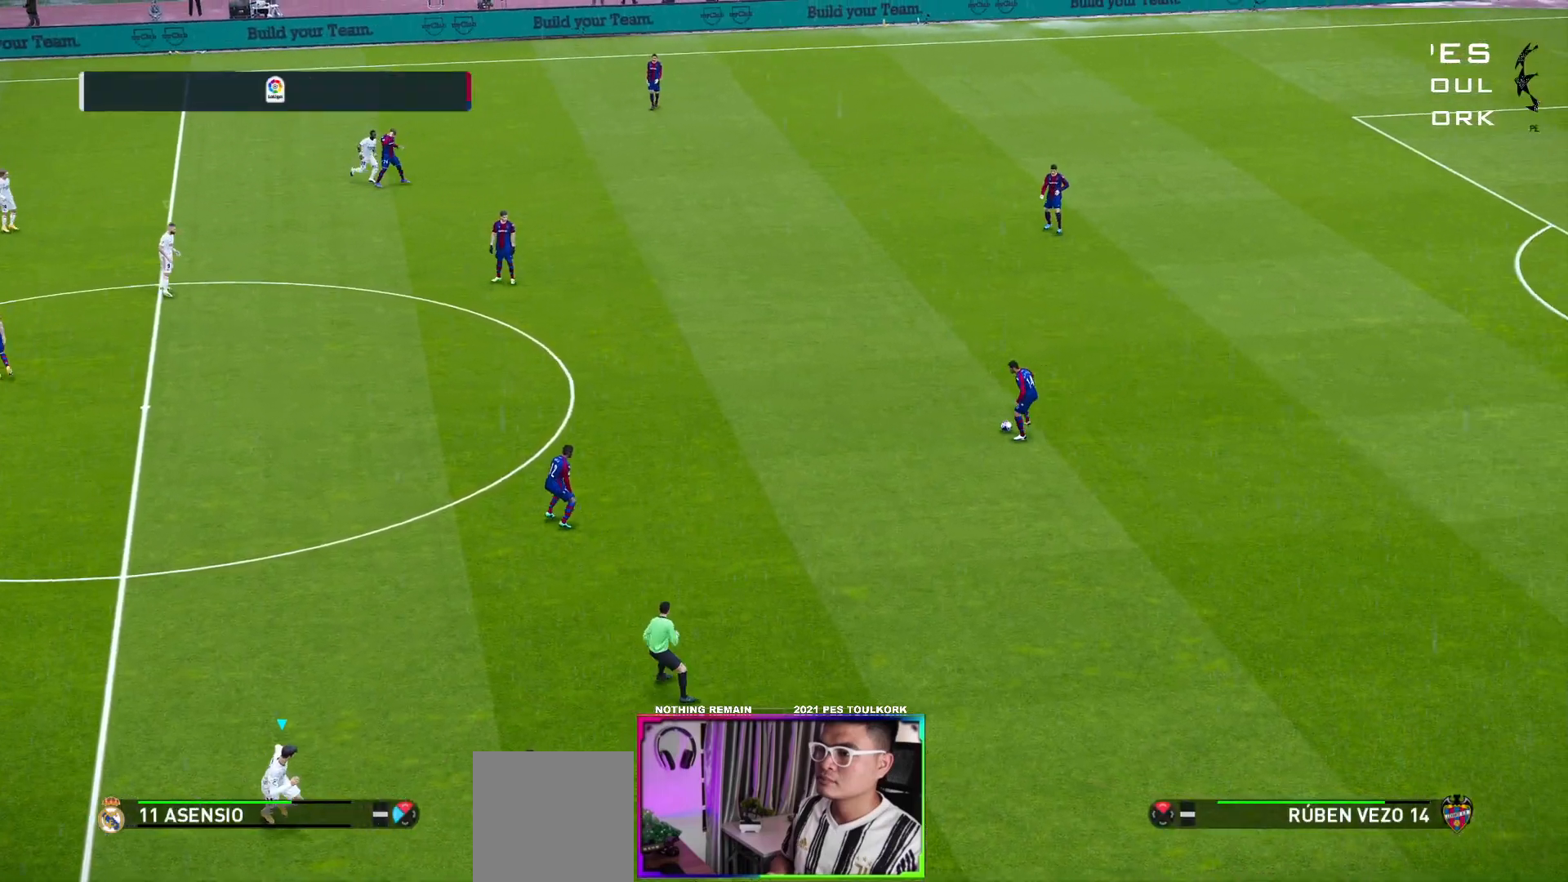
{"buttons": ["A", "R1"], "left_stick": "down-right", "events": [[67, "R1", "down"], [100, "L1", "down"], [250, "A", "down"], [250, "L1", "up"]]}
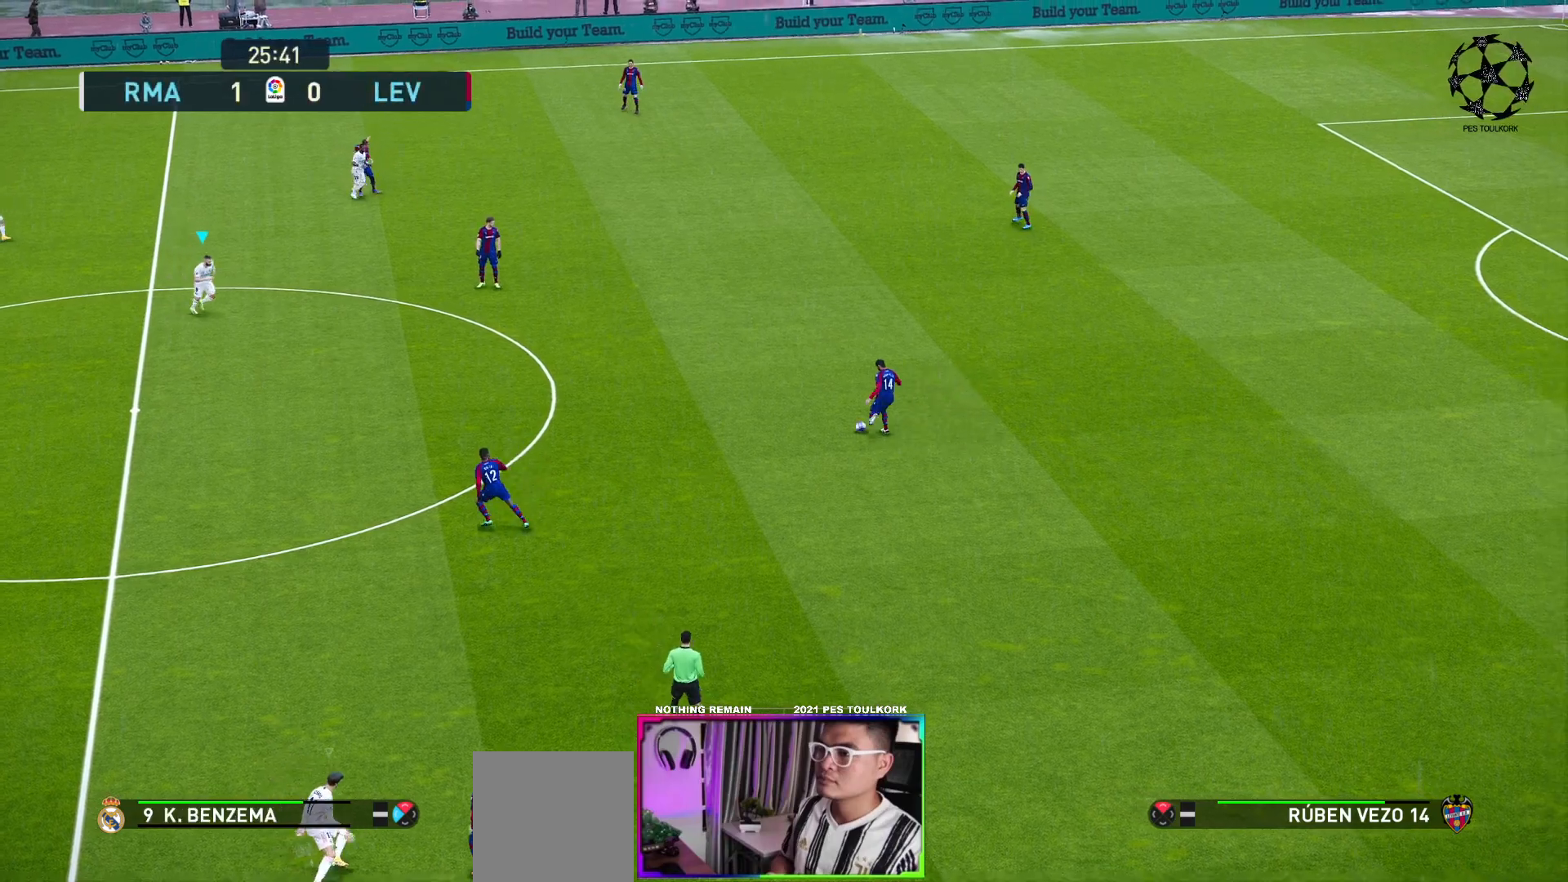
{"buttons": ["A", "R1"], "left_stick": "down-right", "events": []}
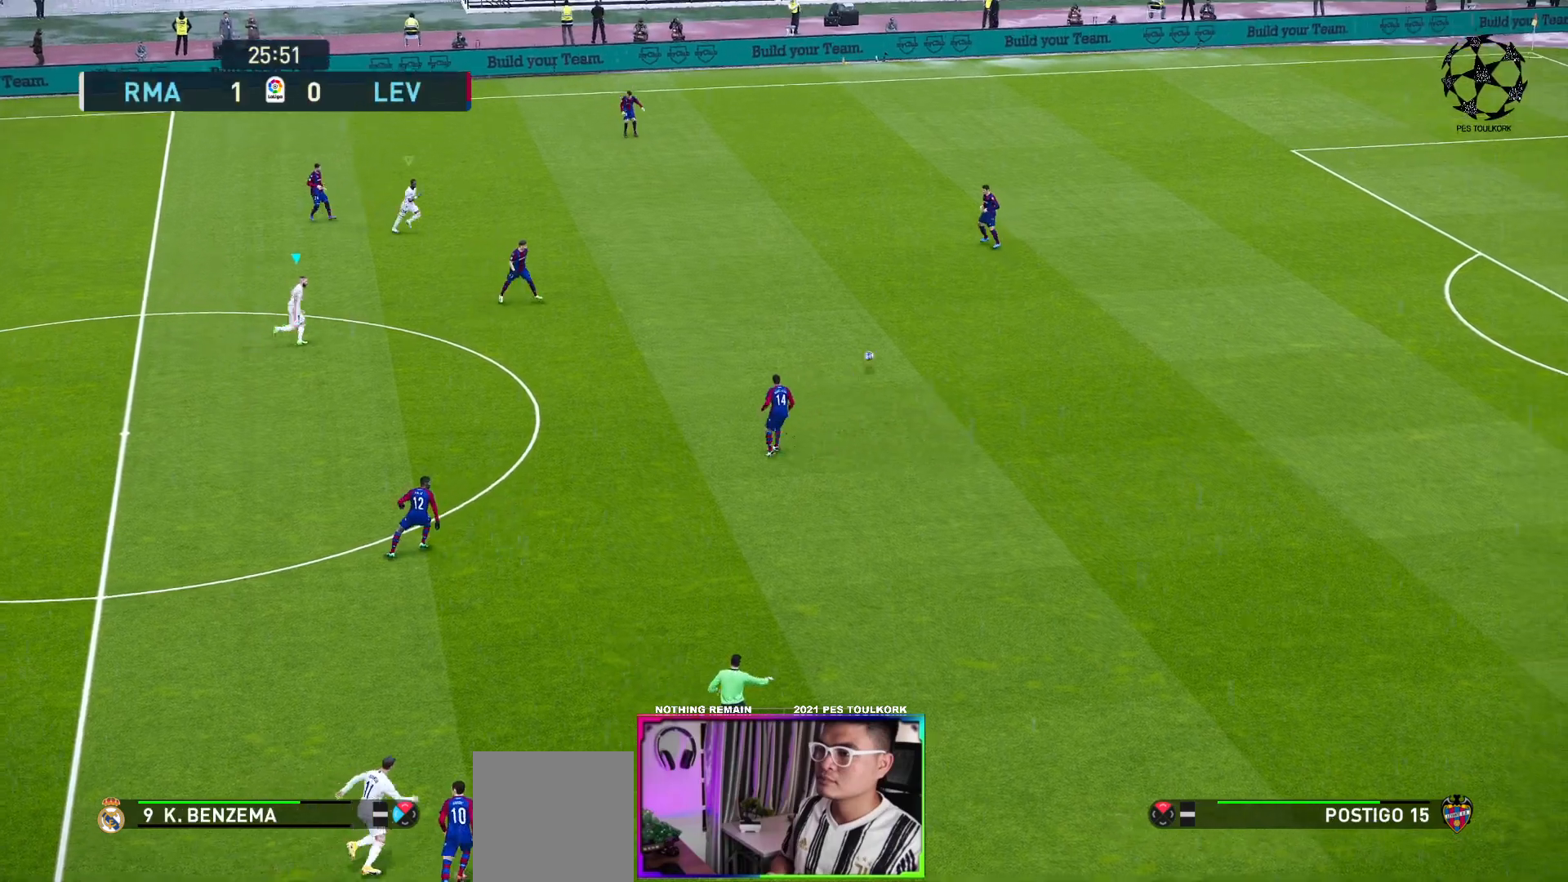
{"buttons": ["A", "R1"], "left_stick": "center", "events": [[250, "left_stick", "center"], [350, "L1", "down"], [467, "L1", "up"]]}